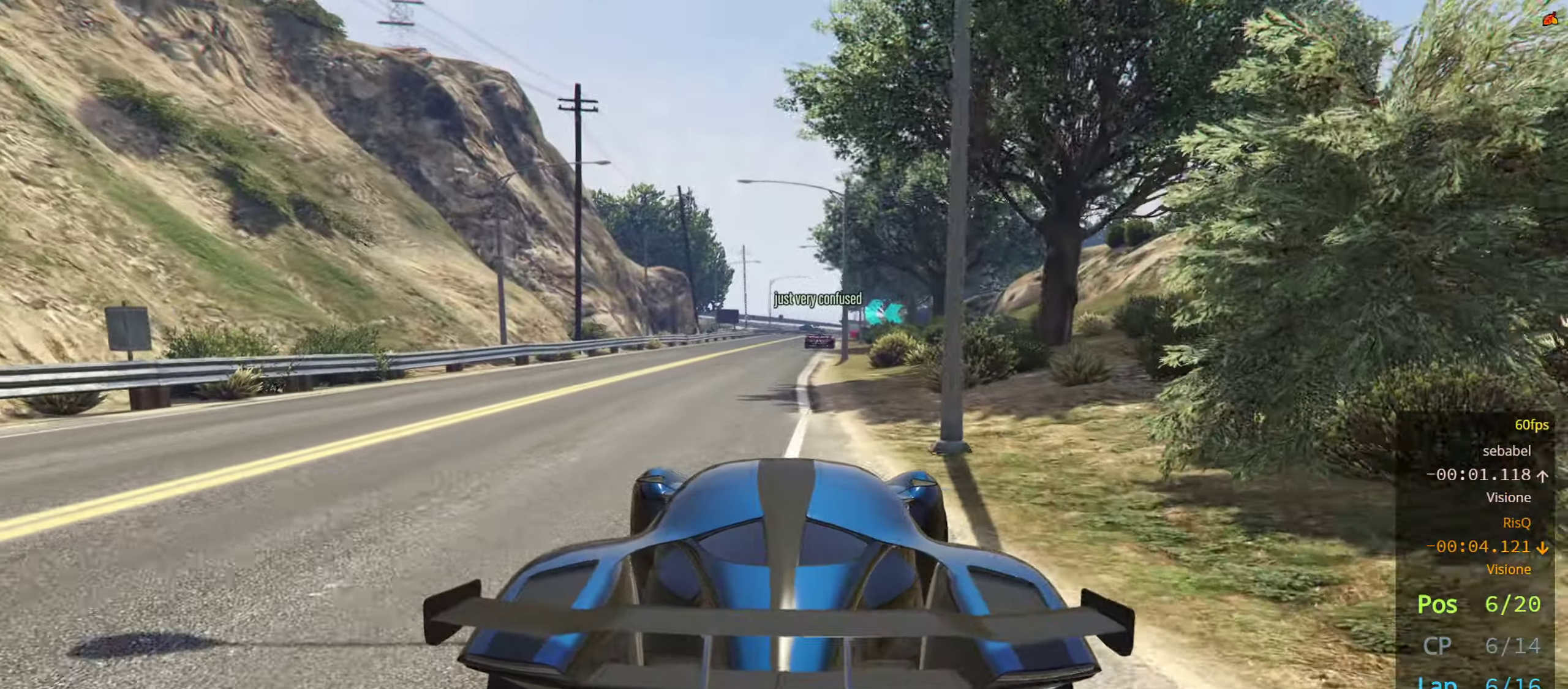
Gameplay with a controller (PlayStation layout); each line is a JSON object with the inputs held at the frame after it. "events" lists button and stick changes between this image and that frame as [ms after this image, input, new state], when the widget could be followed in between.
{"buttons": ["R2"], "left_stick": "right", "right_stick": "center", "events": [[450, "left_stick", "right"]]}
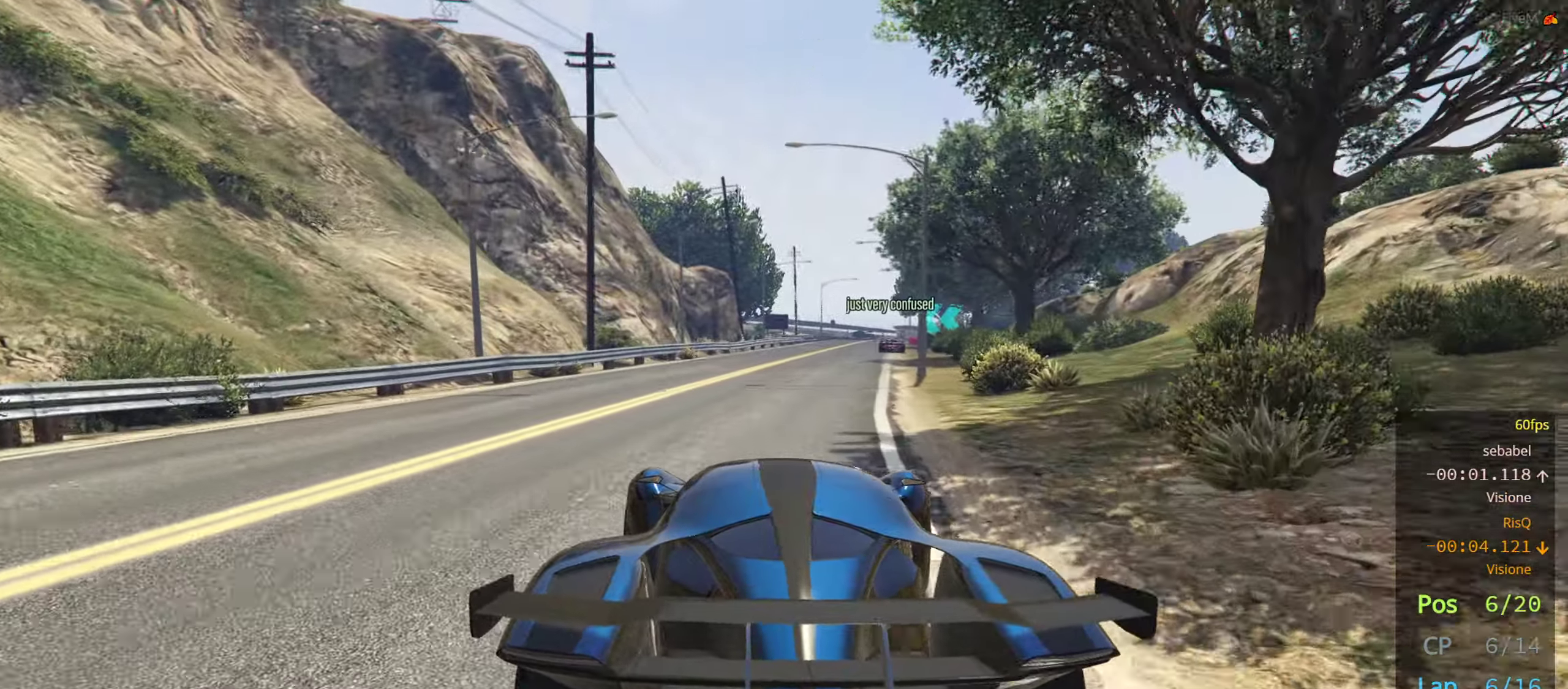
{"buttons": ["R2"], "left_stick": "center", "right_stick": "center", "events": [[33, "left_stick", "center"], [333, "left_stick", "right"], [466, "left_stick", "center"]]}
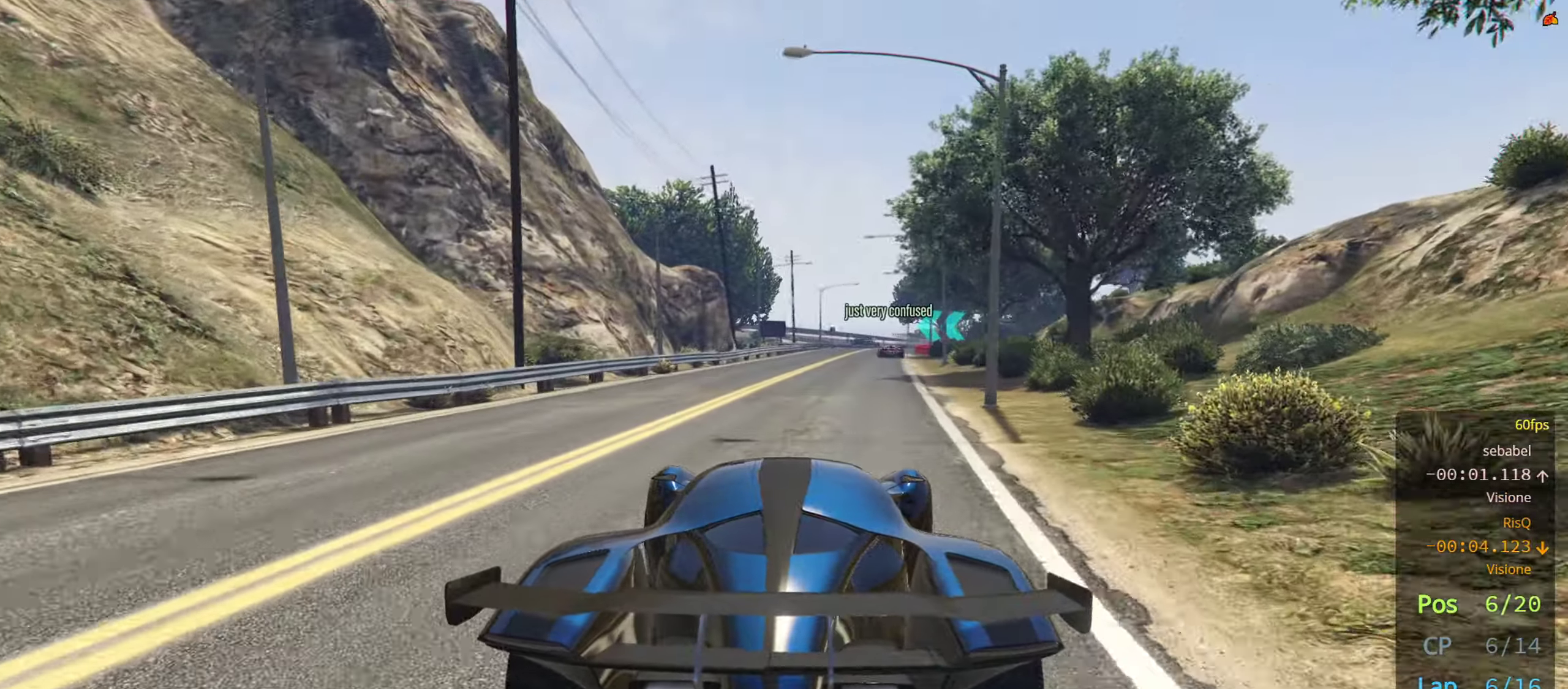
{"buttons": ["R2"], "left_stick": "center", "right_stick": "center", "events": [[150, "left_stick", "right"], [200, "left_stick", "center"]]}
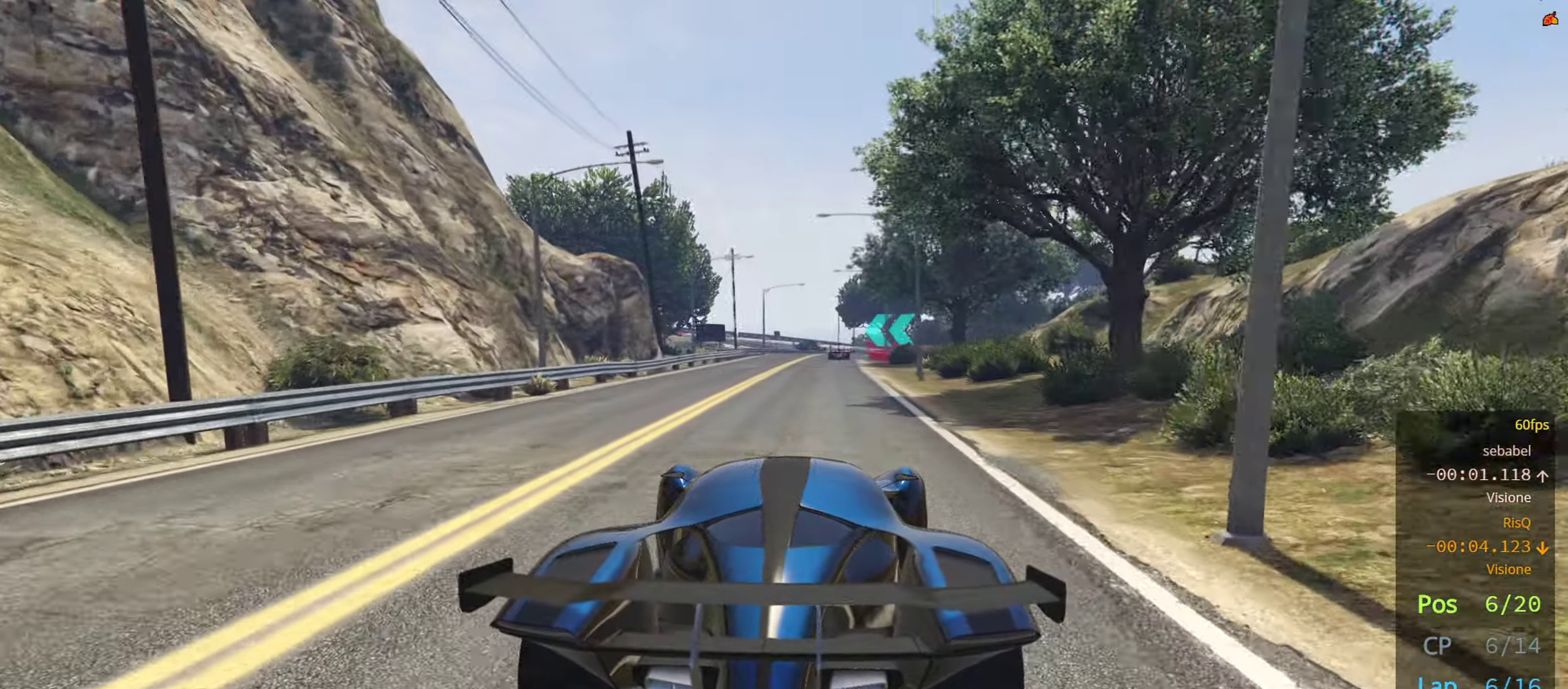
{"buttons": ["R2"], "left_stick": "center", "right_stick": "center", "events": [[333, "left_stick", "right"], [433, "left_stick", "center"]]}
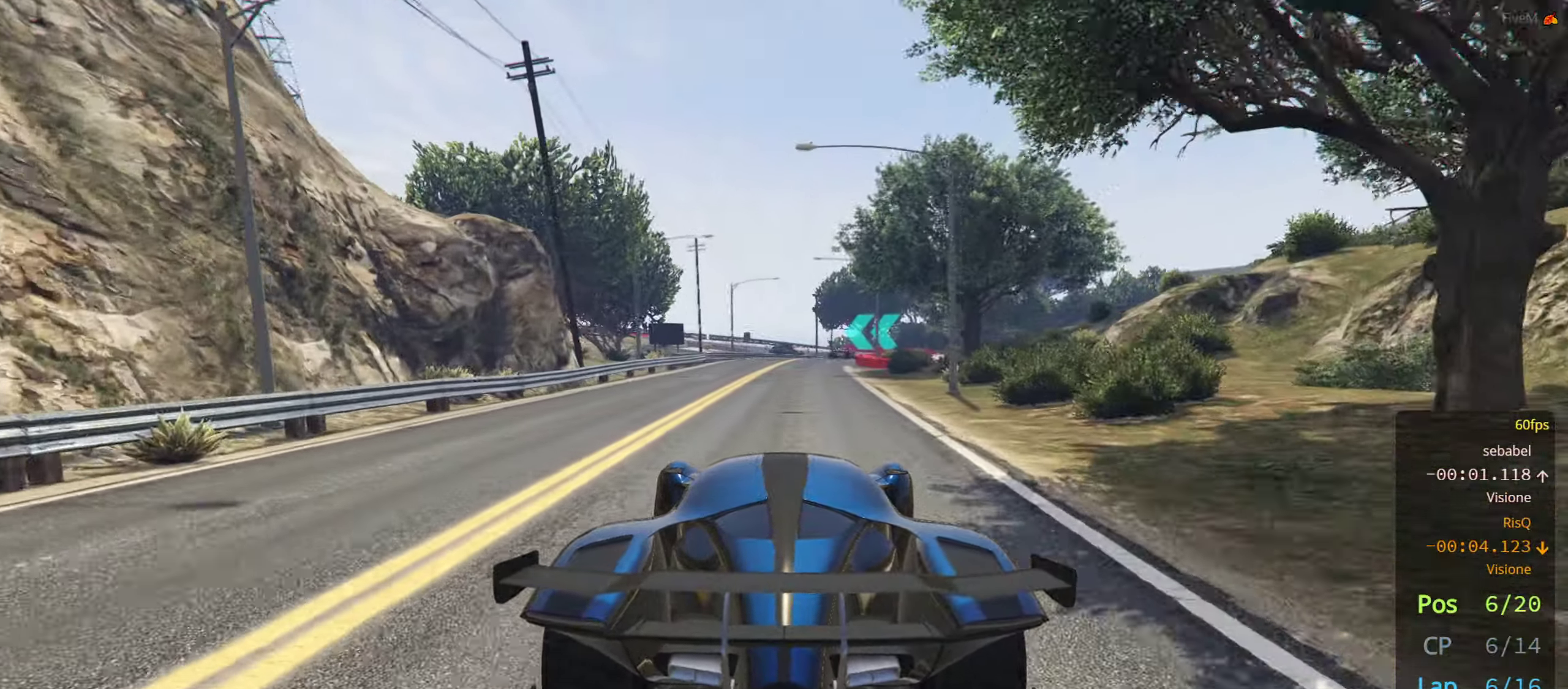
{"buttons": ["R2"], "left_stick": "center", "right_stick": "center", "events": []}
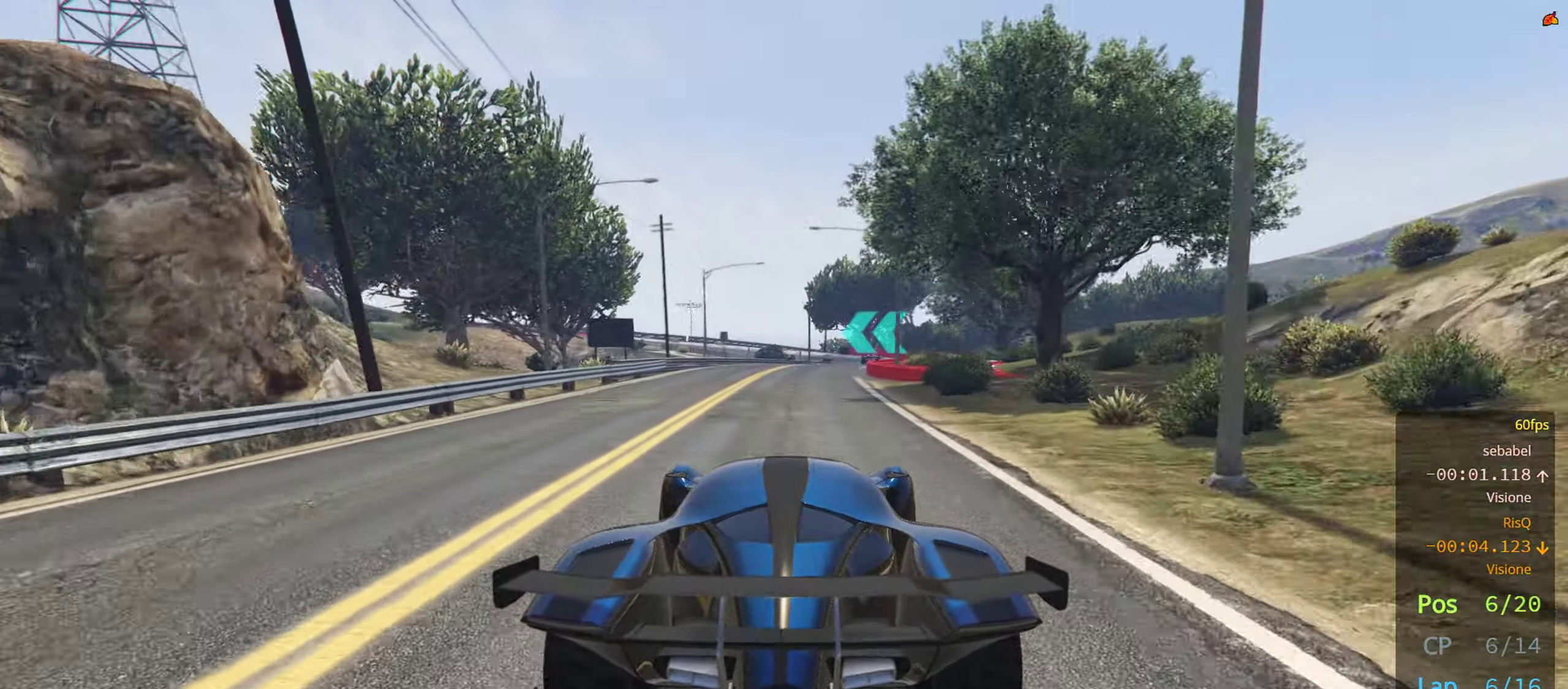
{"buttons": ["R2"], "left_stick": "center", "right_stick": "center", "events": [[283, "left_stick", "right"], [416, "left_stick", "center"]]}
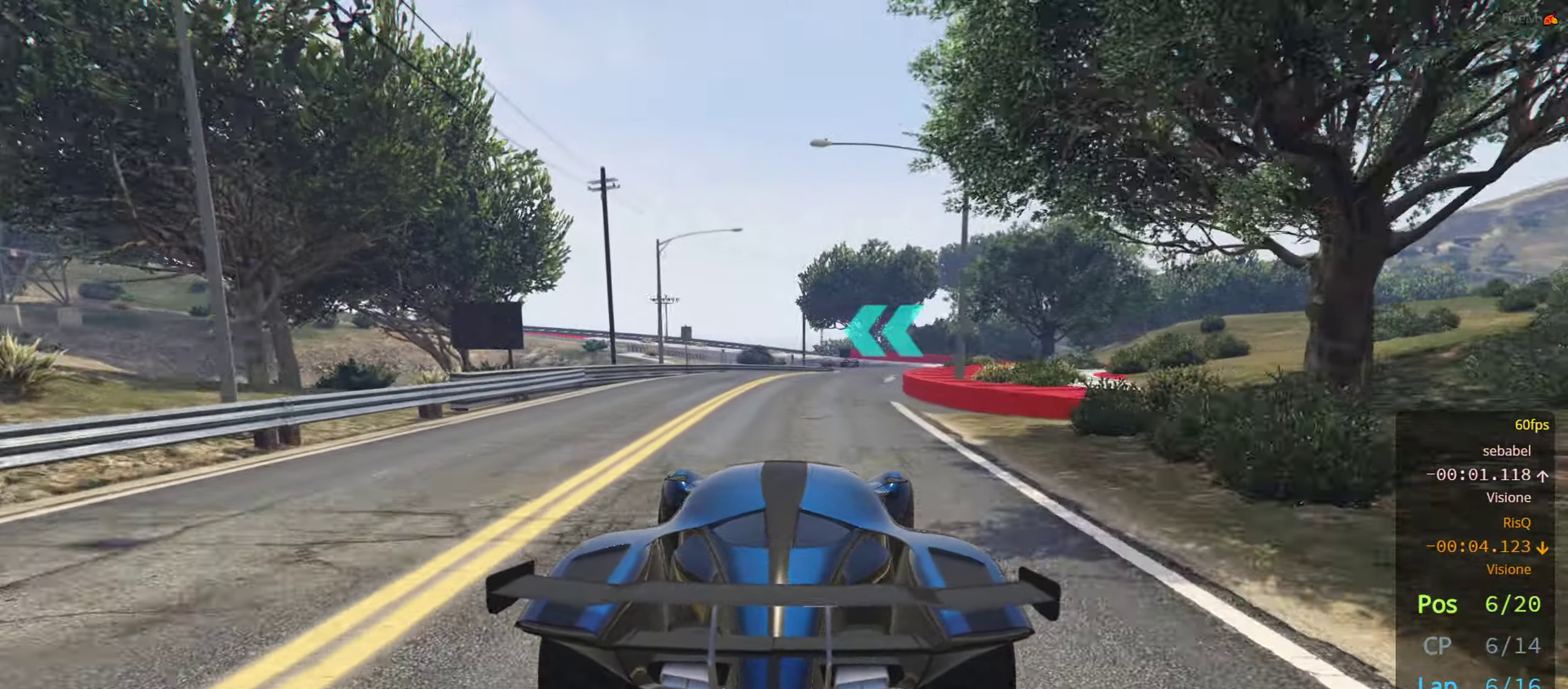
{"buttons": ["R2"], "left_stick": "right", "right_stick": "center", "events": [[100, "left_stick", "right"], [233, "left_stick", "center"], [400, "left_stick", "right"]]}
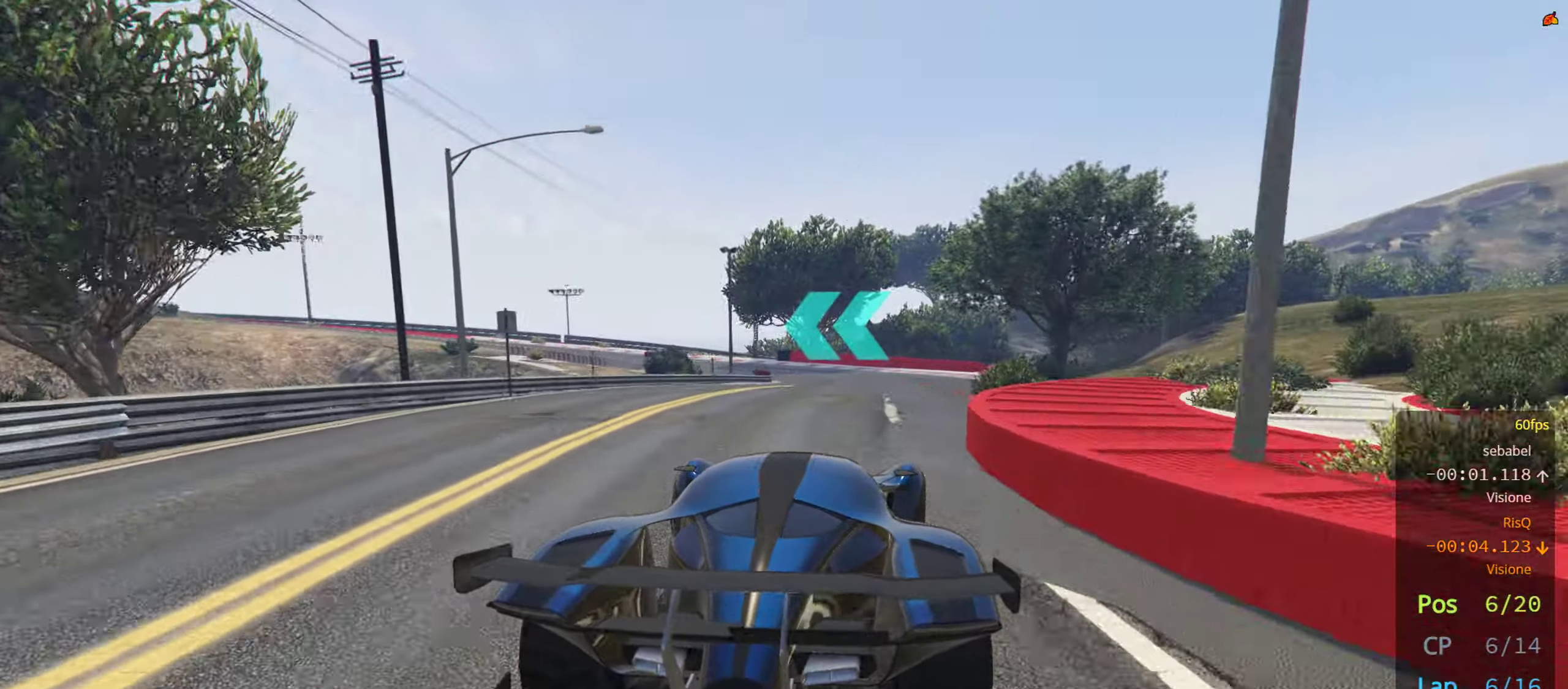
{"buttons": [], "left_stick": "center", "right_stick": "center", "events": [[83, "left_stick", "center"], [200, "left_stick", "left"], [300, "L2", "down"], [316, "R2", "up"], [433, "left_stick", "center"], [500, "L2", "up"]]}
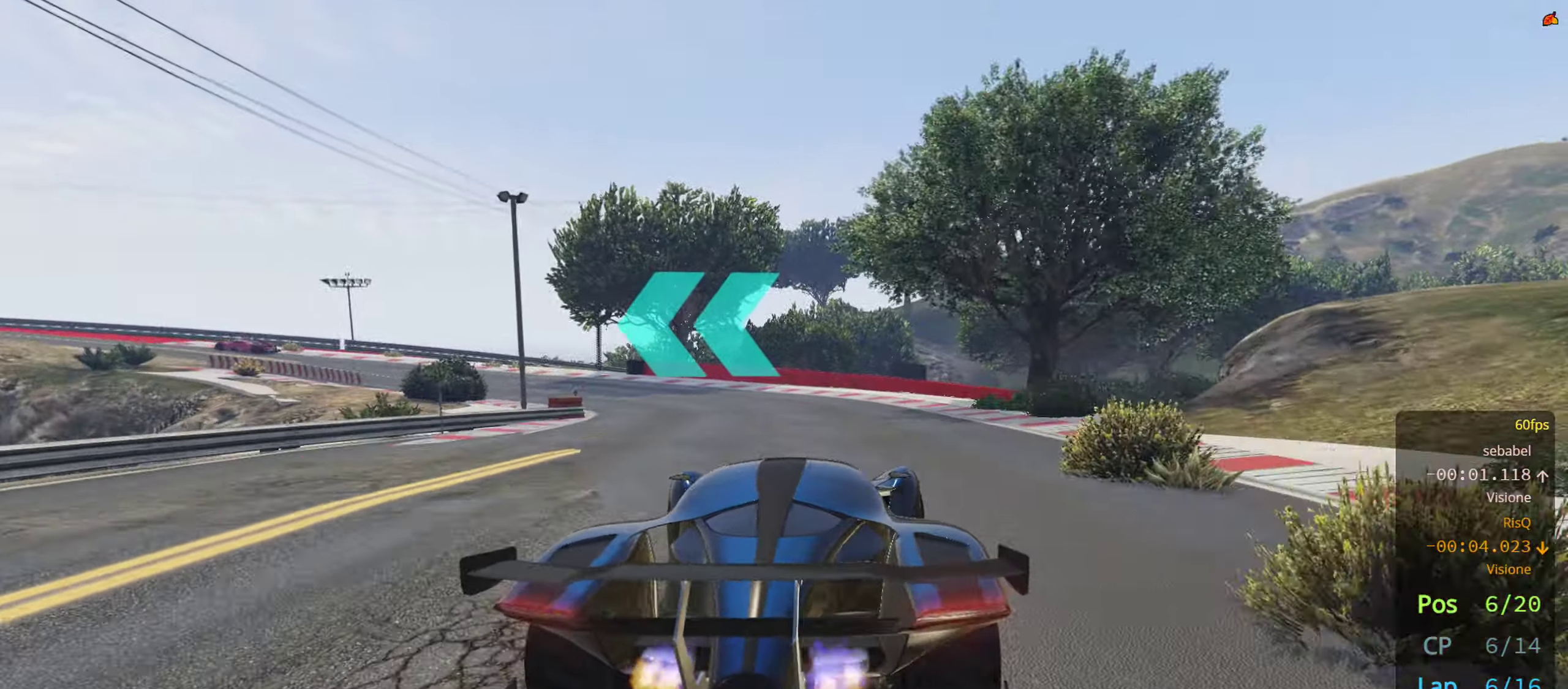
{"buttons": ["R2"], "left_stick": "left", "right_stick": "center", "events": [[33, "left_stick", "left"], [233, "R2", "down"]]}
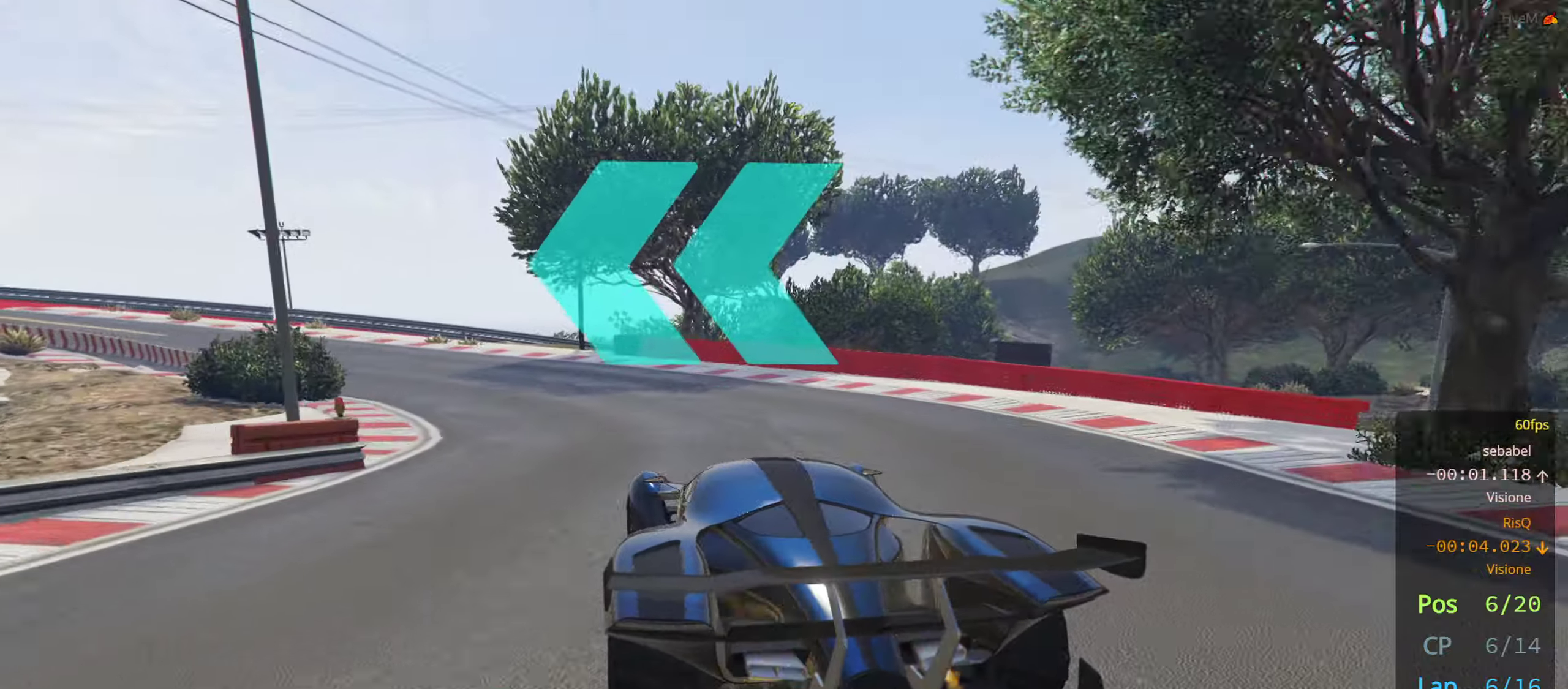
{"buttons": ["R2"], "left_stick": "left", "right_stick": "center", "events": []}
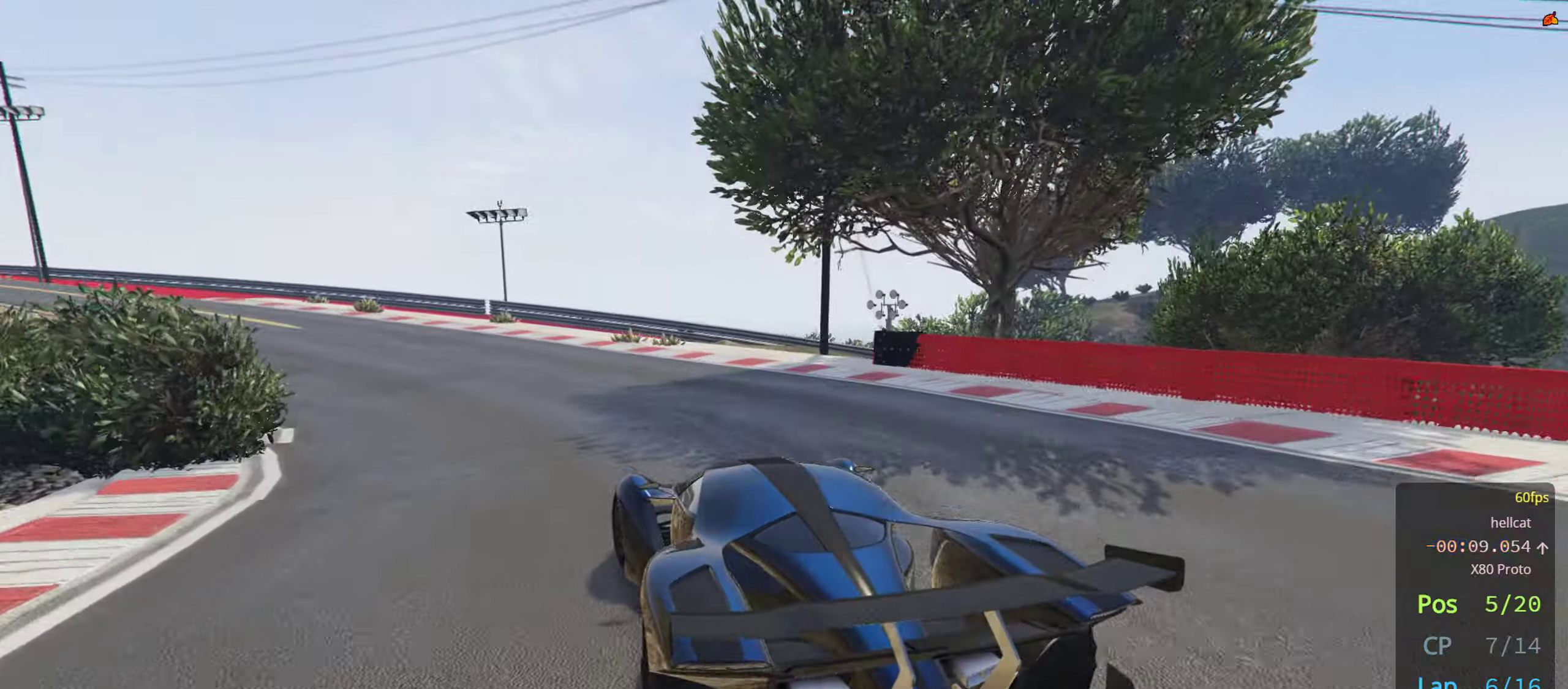
{"buttons": ["R2"], "left_stick": "left", "right_stick": "center", "events": []}
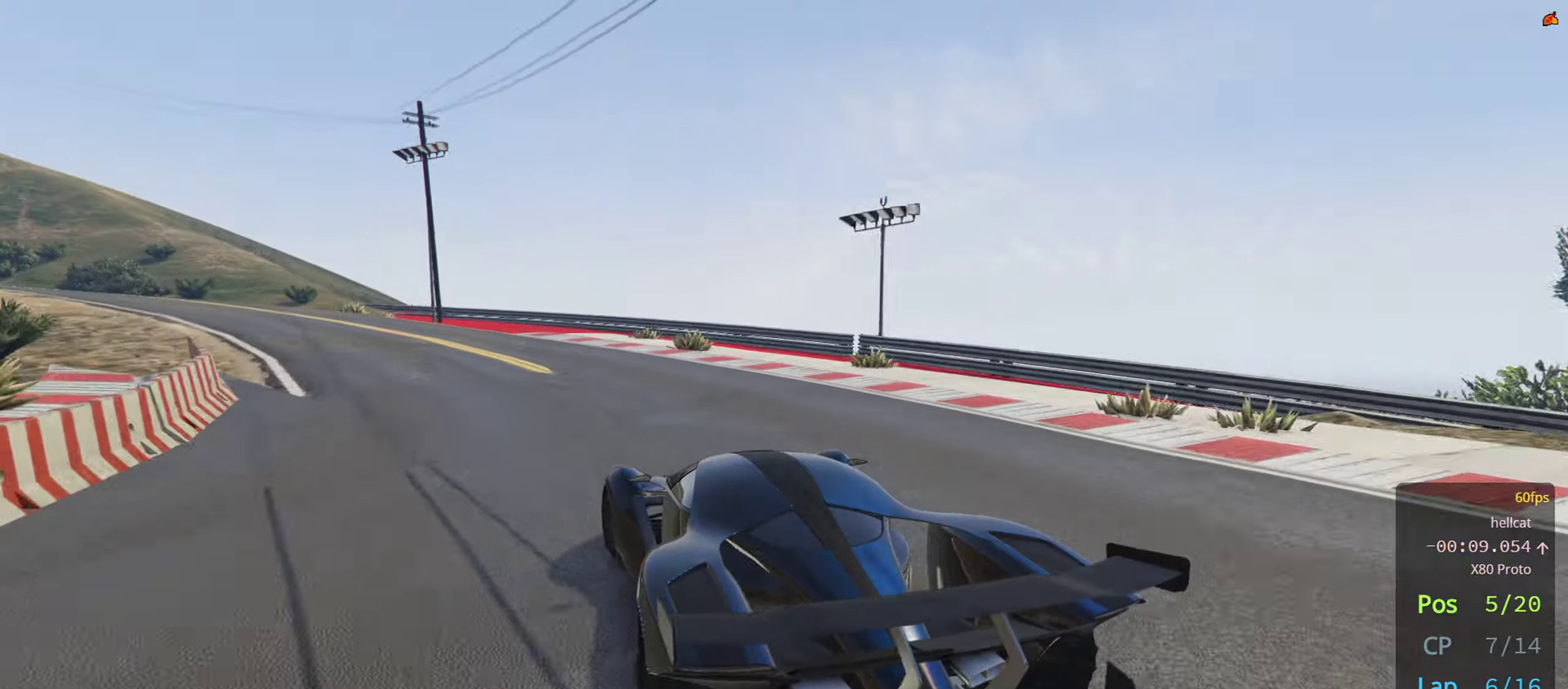
{"buttons": ["R2"], "left_stick": "left", "right_stick": "center", "events": []}
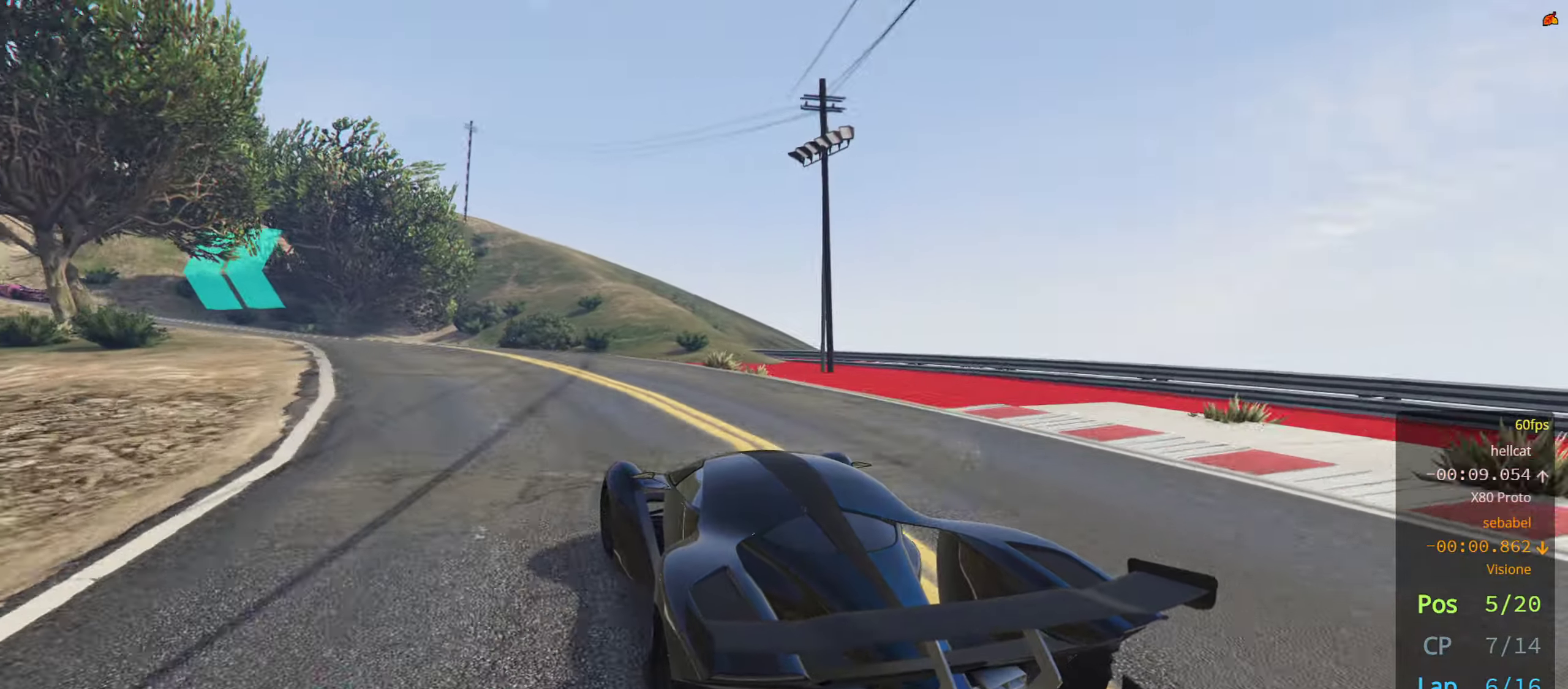
{"buttons": ["R2"], "left_stick": "left", "right_stick": "center", "events": [[33, "left_stick", "center"], [100, "left_stick", "left"], [300, "left_stick", "center"], [417, "left_stick", "left"]]}
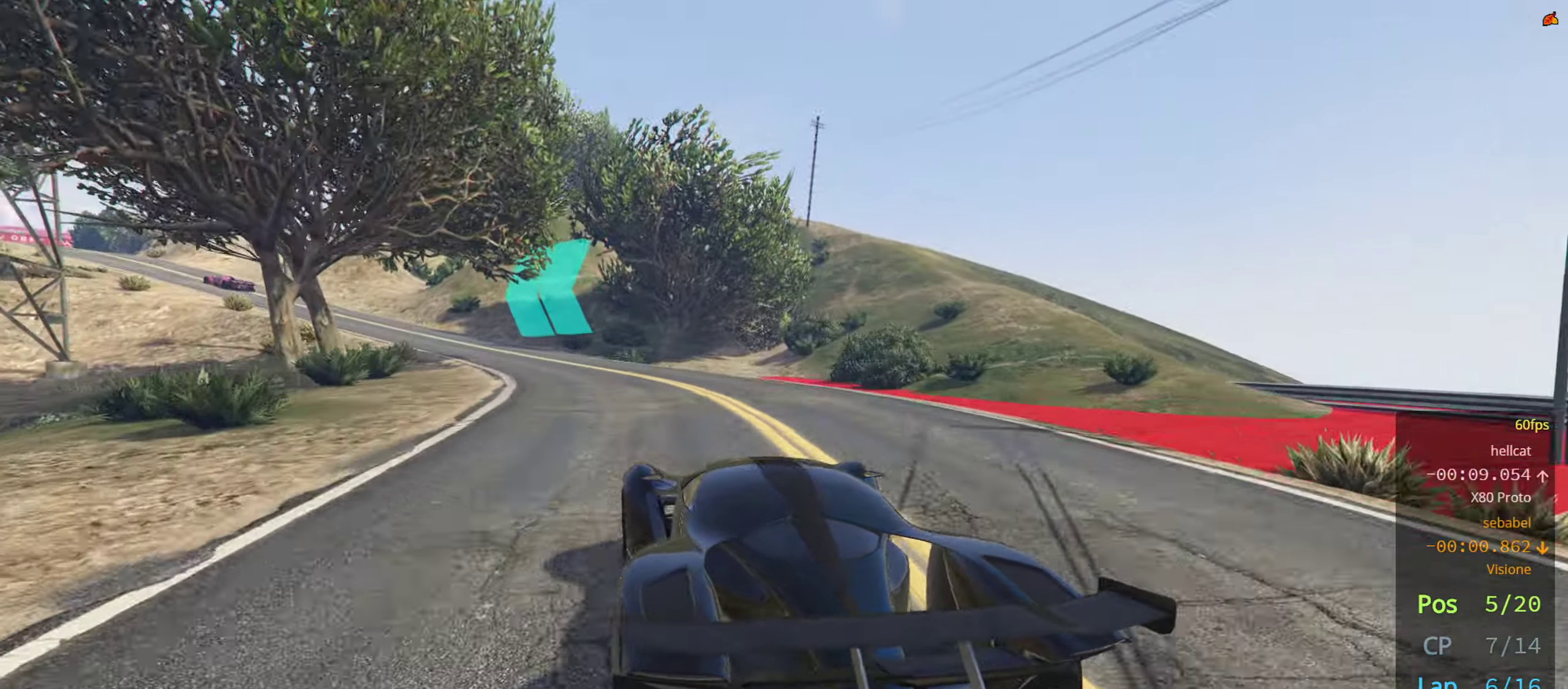
{"buttons": ["R2"], "left_stick": "center", "right_stick": "center", "events": [[83, "left_stick", "center"], [267, "left_stick", "left"], [450, "left_stick", "center"]]}
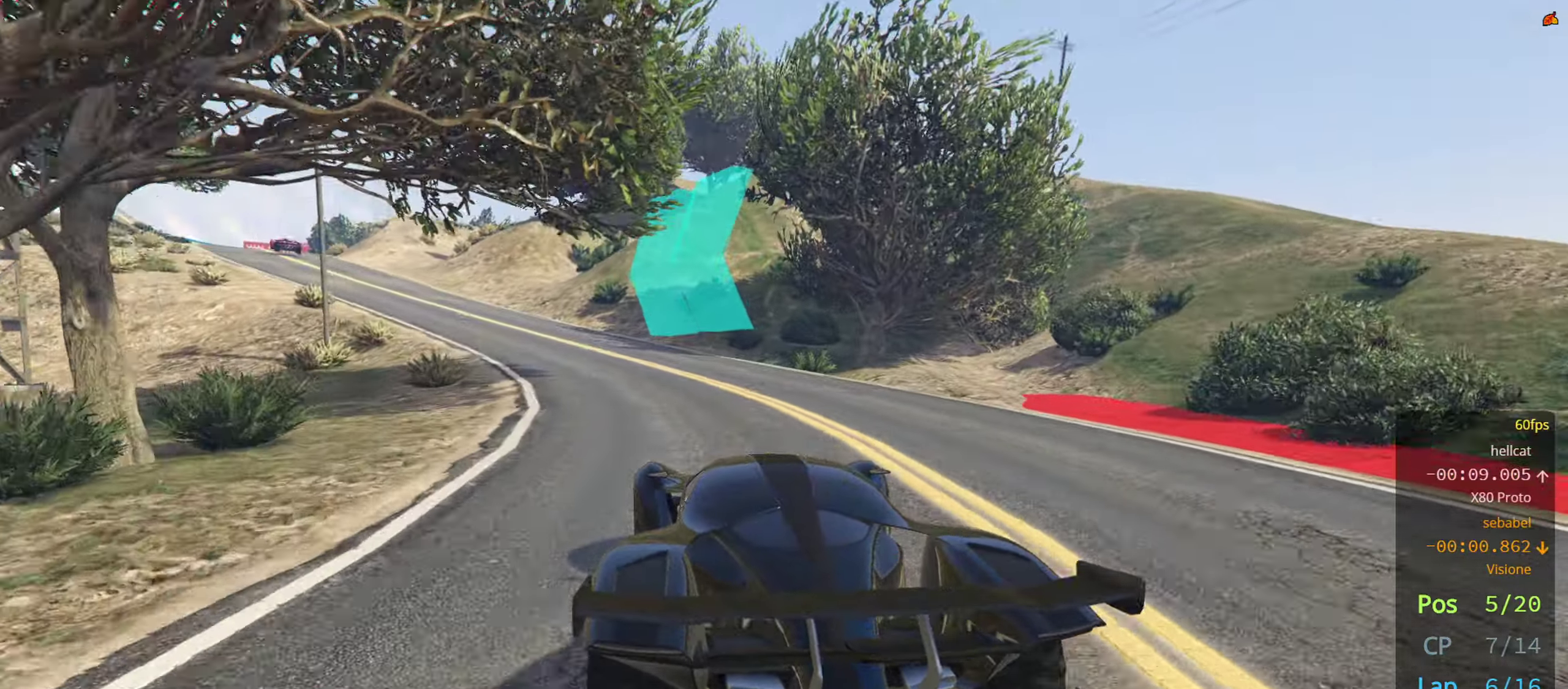
{"buttons": ["R2"], "left_stick": "center", "right_stick": "center", "events": [[17, "left_stick", "left"], [467, "left_stick", "center"]]}
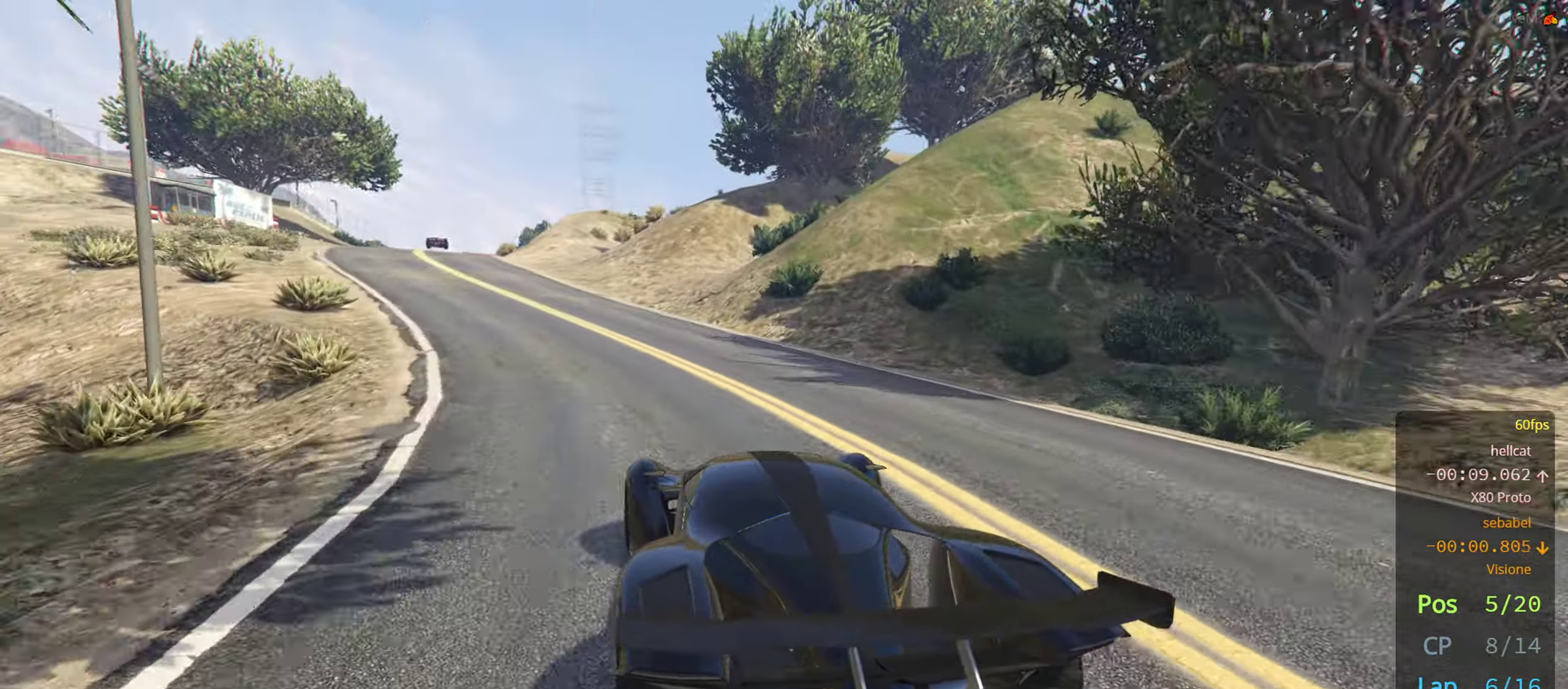
{"buttons": ["R2"], "left_stick": "center", "right_stick": "center", "events": [[67, "left_stick", "left"], [250, "left_stick", "center"], [333, "left_stick", "left"], [467, "left_stick", "center"]]}
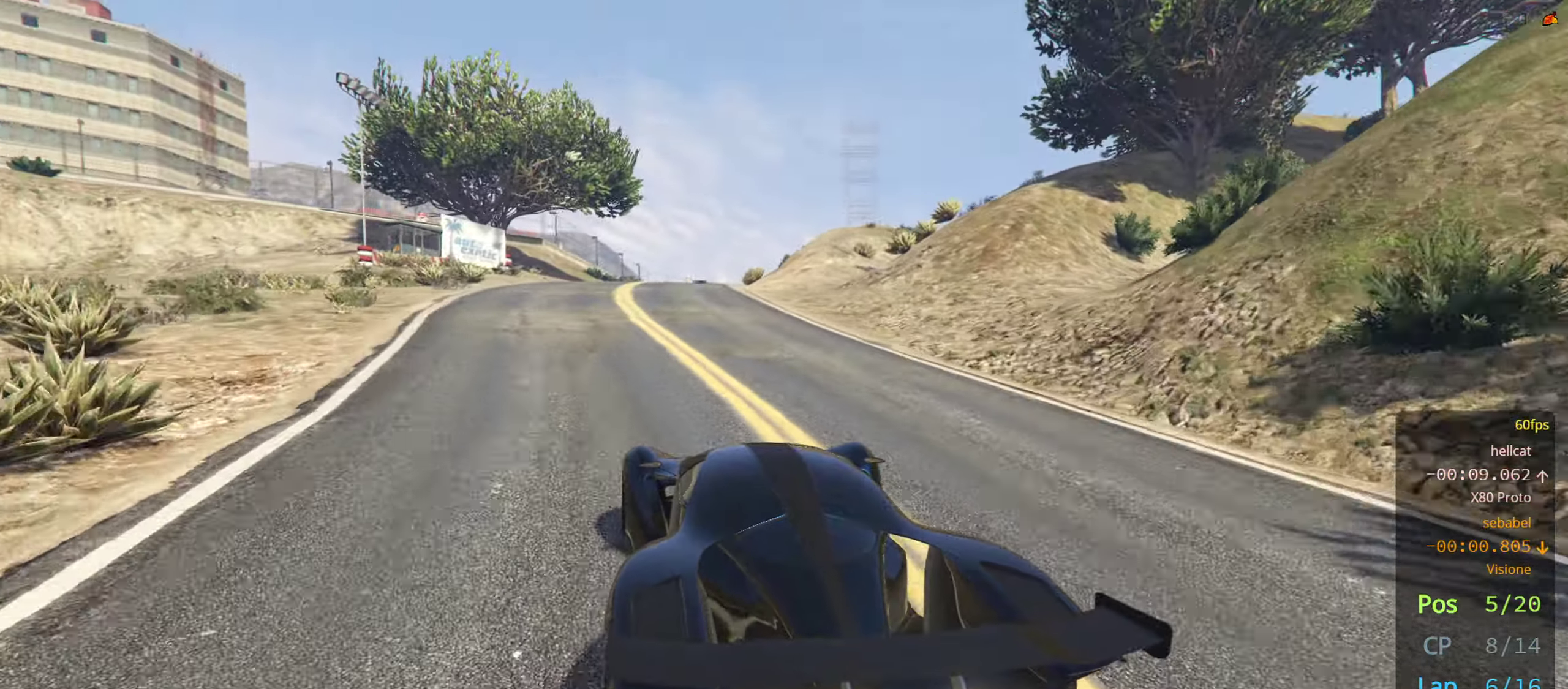
{"buttons": ["R2"], "left_stick": "right", "right_stick": "center", "events": [[167, "left_stick", "right"], [317, "left_stick", "center"], [467, "left_stick", "right"]]}
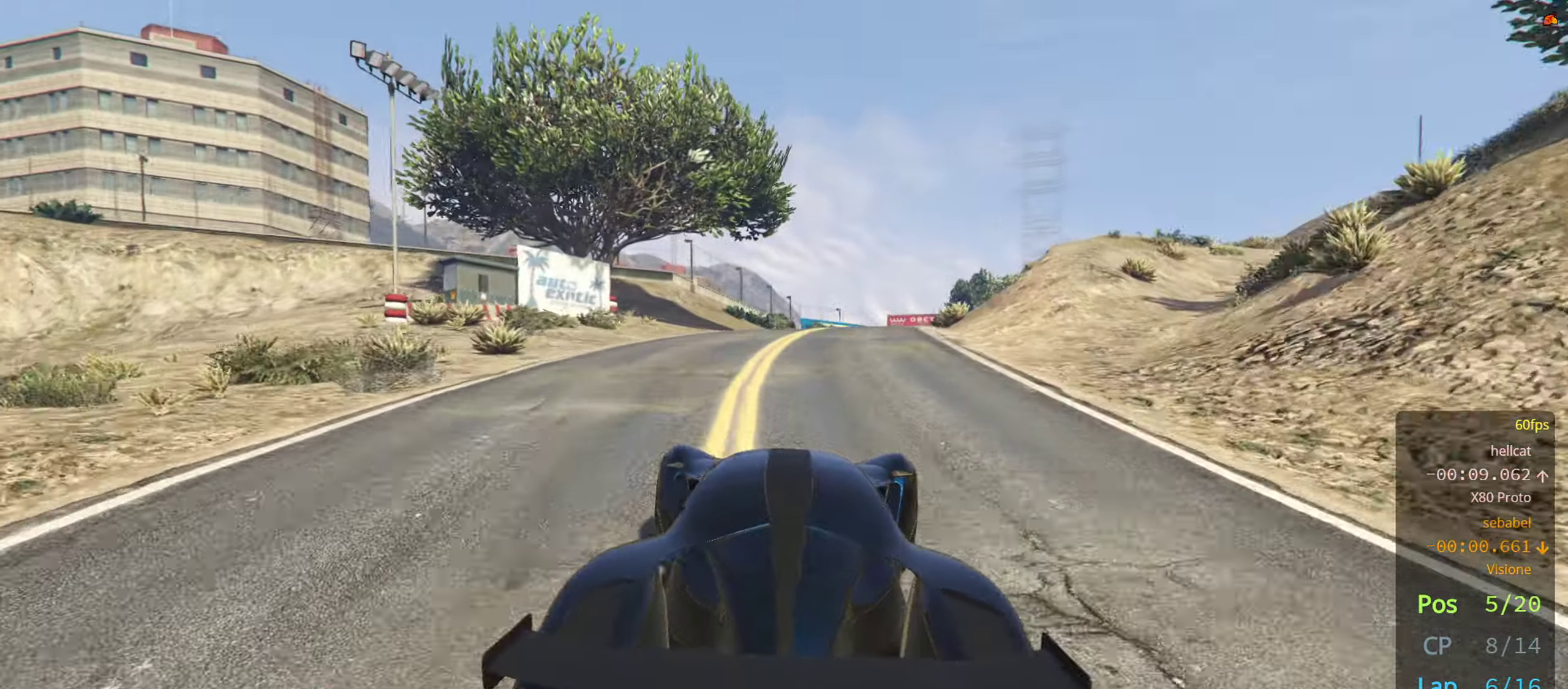
{"buttons": ["R2"], "left_stick": "center", "right_stick": "center", "events": [[117, "left_stick", "center"], [300, "left_stick", "right"], [383, "left_stick", "center"]]}
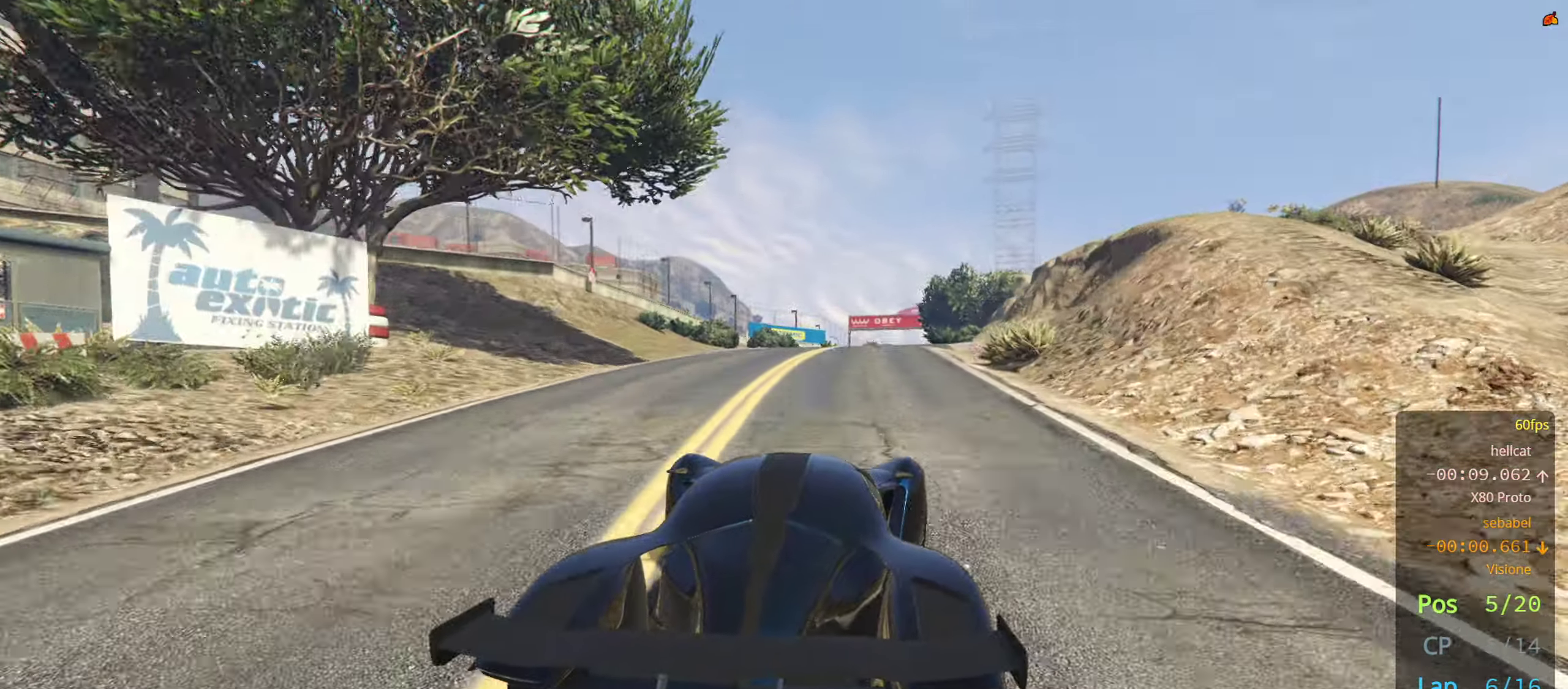
{"buttons": ["R2"], "left_stick": "right", "right_stick": "center", "events": [[33, "R2", "up"], [100, "R2", "down"], [100, "left_stick", "right"], [250, "left_stick", "center"], [384, "left_stick", "right"]]}
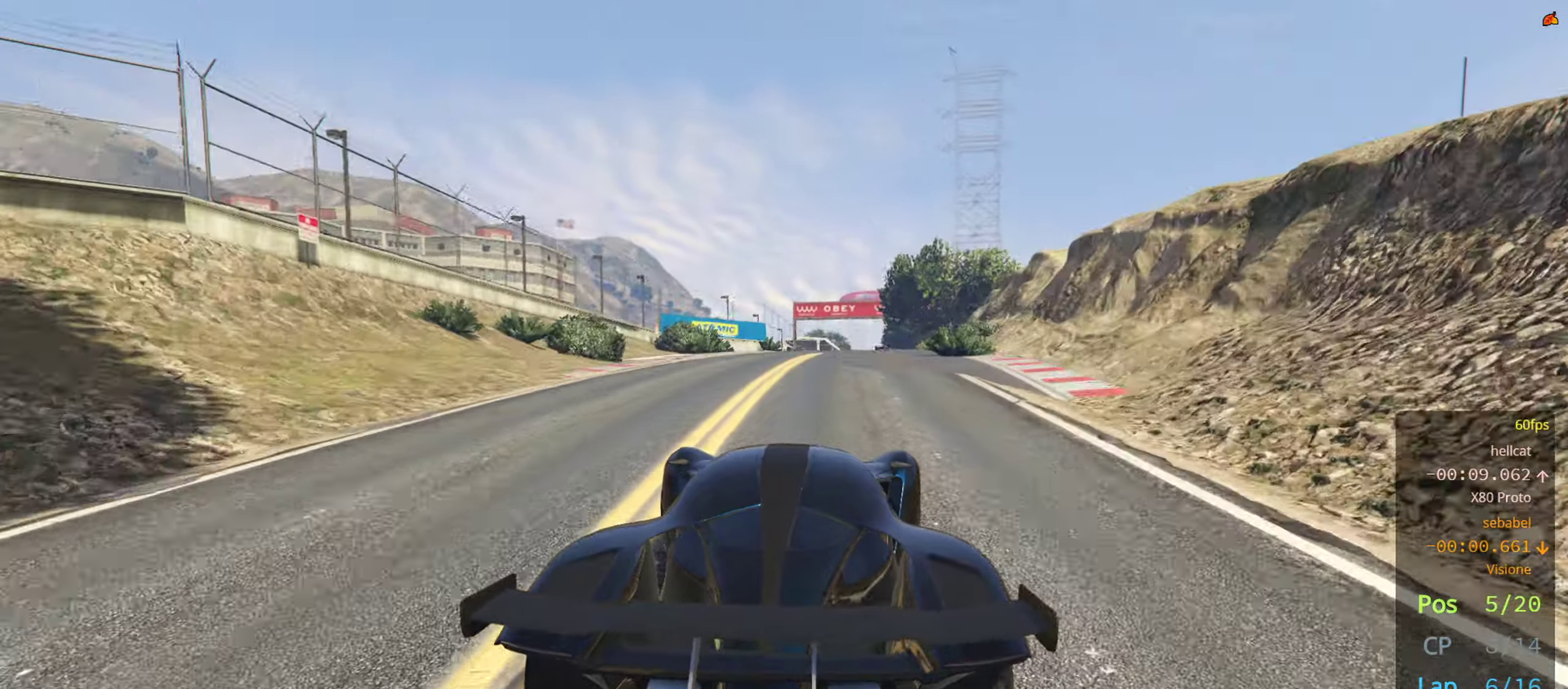
{"buttons": ["R2"], "left_stick": "center", "right_stick": "center", "events": [[17, "left_stick", "center"], [284, "left_stick", "right"], [400, "left_stick", "center"], [417, "R2", "up"], [467, "R2", "down"]]}
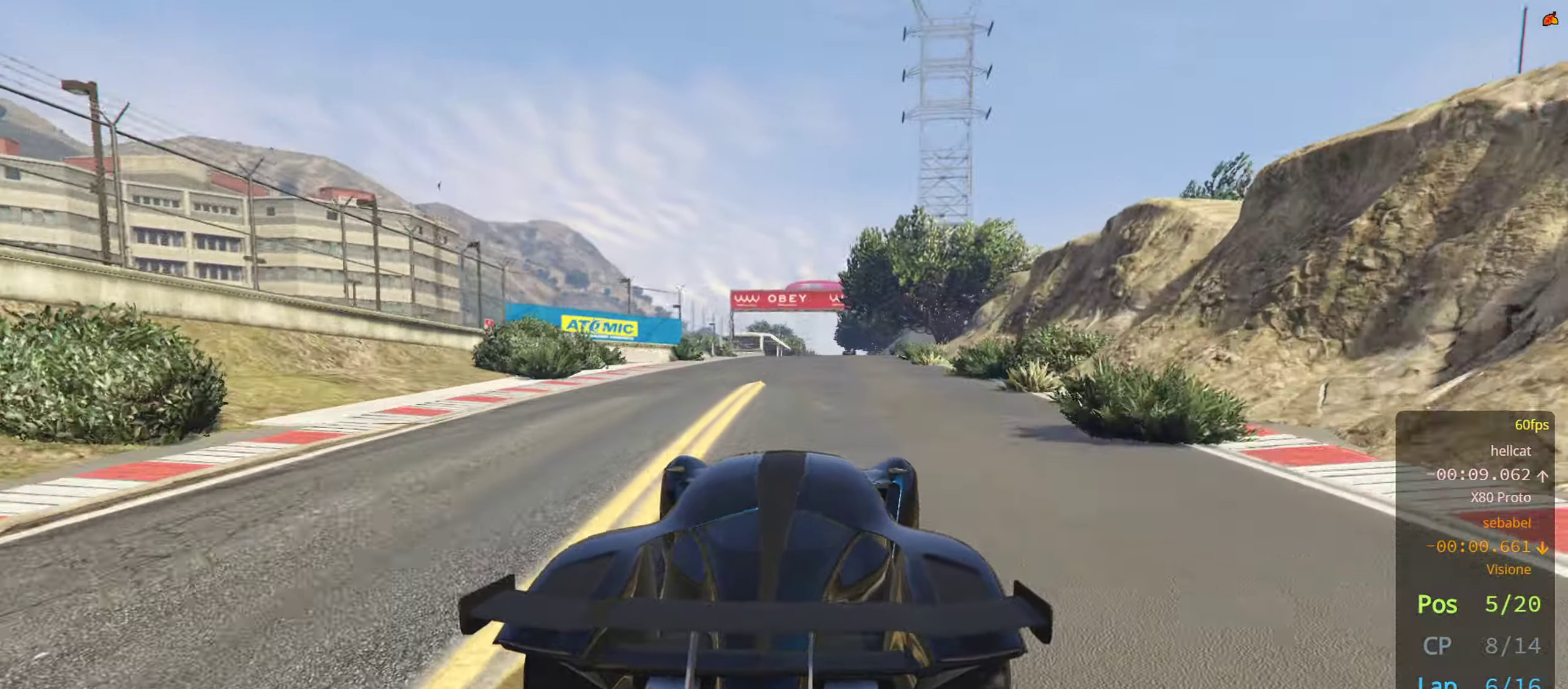
{"buttons": ["R2"], "left_stick": "center", "right_stick": "center", "events": [[67, "left_stick", "right"], [184, "left_stick", "center"], [367, "left_stick", "left"], [450, "left_stick", "center"]]}
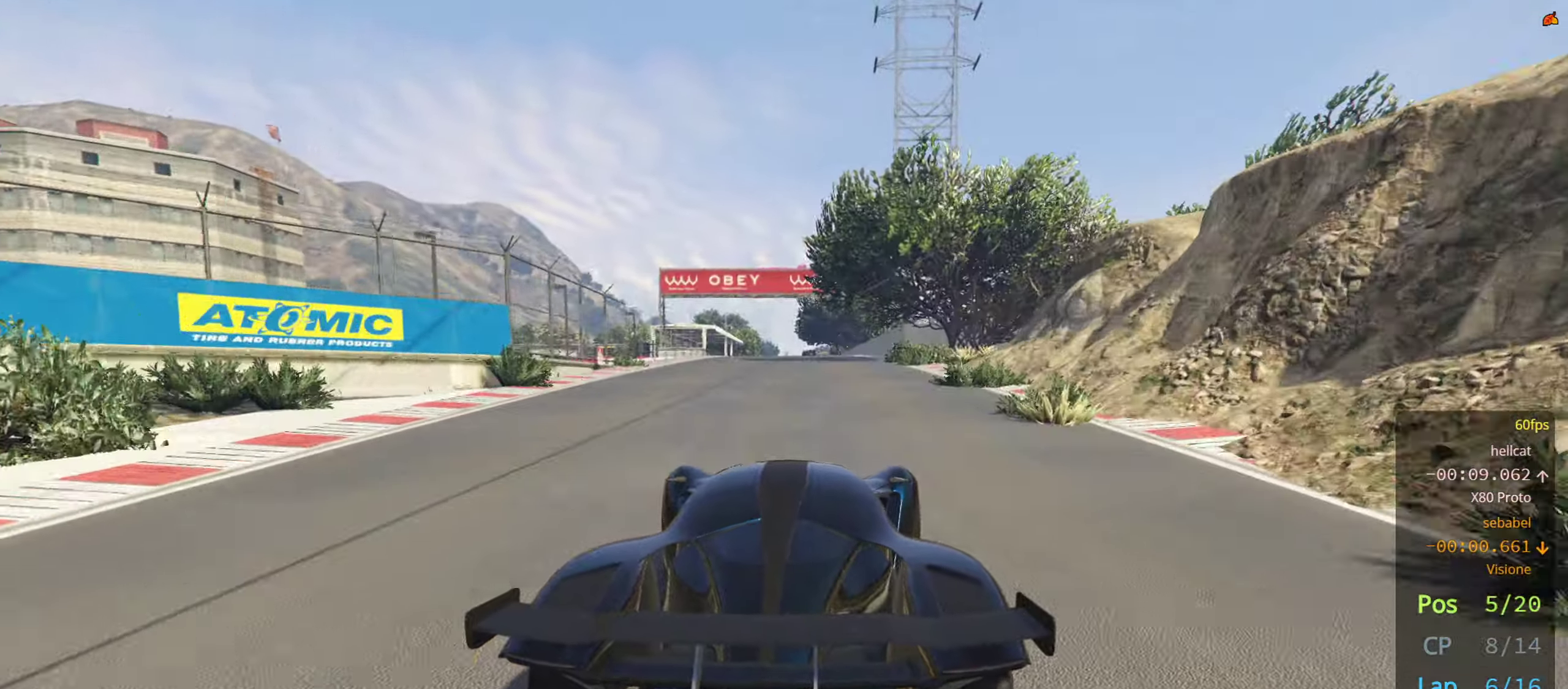
{"buttons": ["R2"], "left_stick": "center", "right_stick": "center", "events": [[317, "left_stick", "right"], [450, "left_stick", "center"]]}
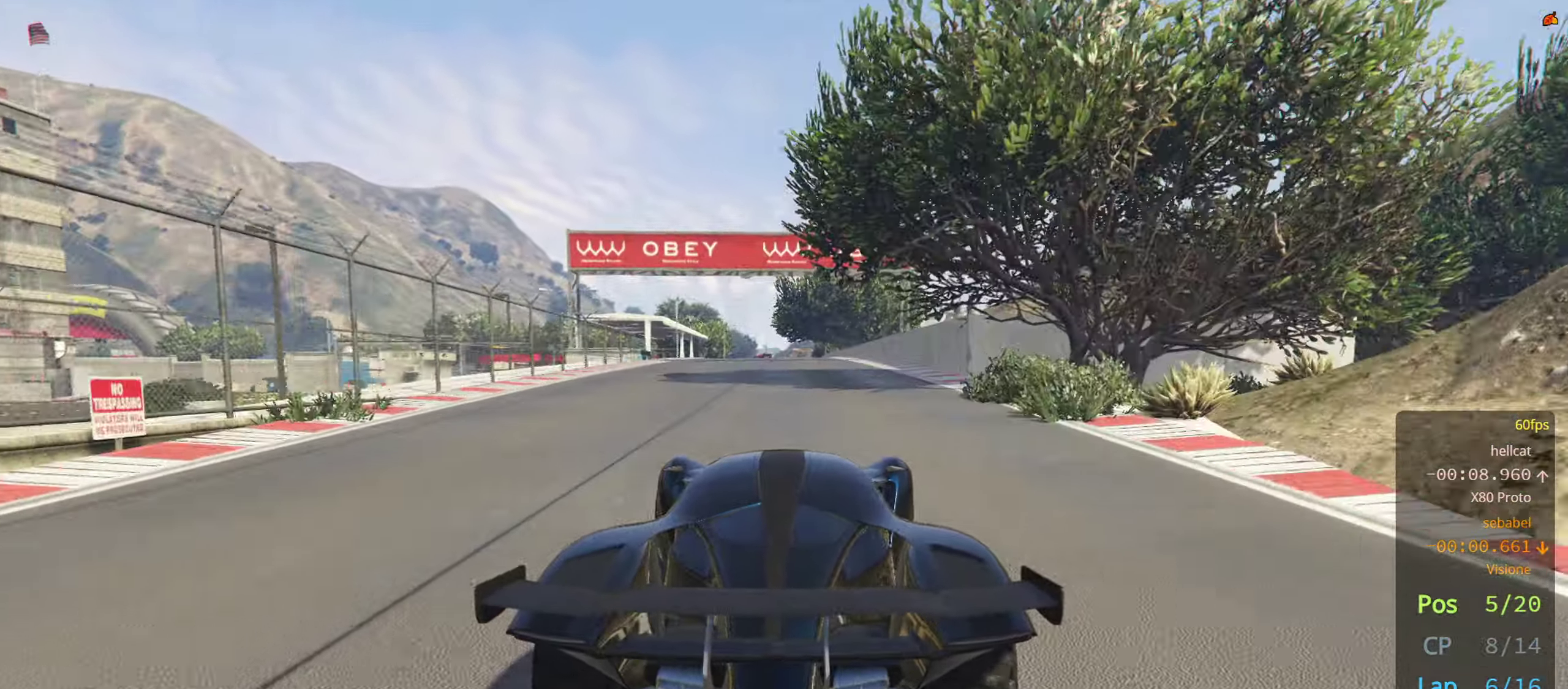
{"buttons": ["R2"], "left_stick": "center", "right_stick": "center", "events": [[300, "left_stick", "left"], [417, "left_stick", "center"]]}
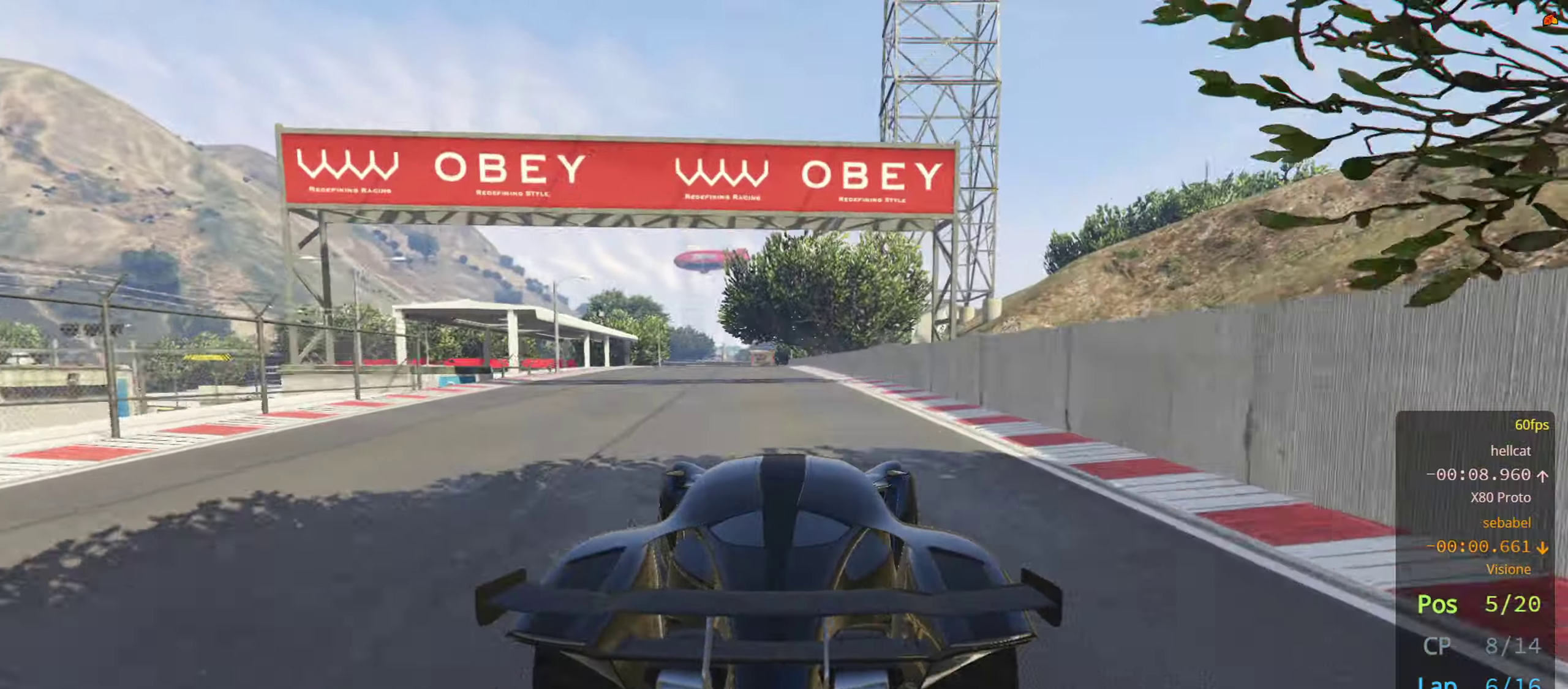
{"buttons": ["R2"], "left_stick": "center", "right_stick": "center", "events": []}
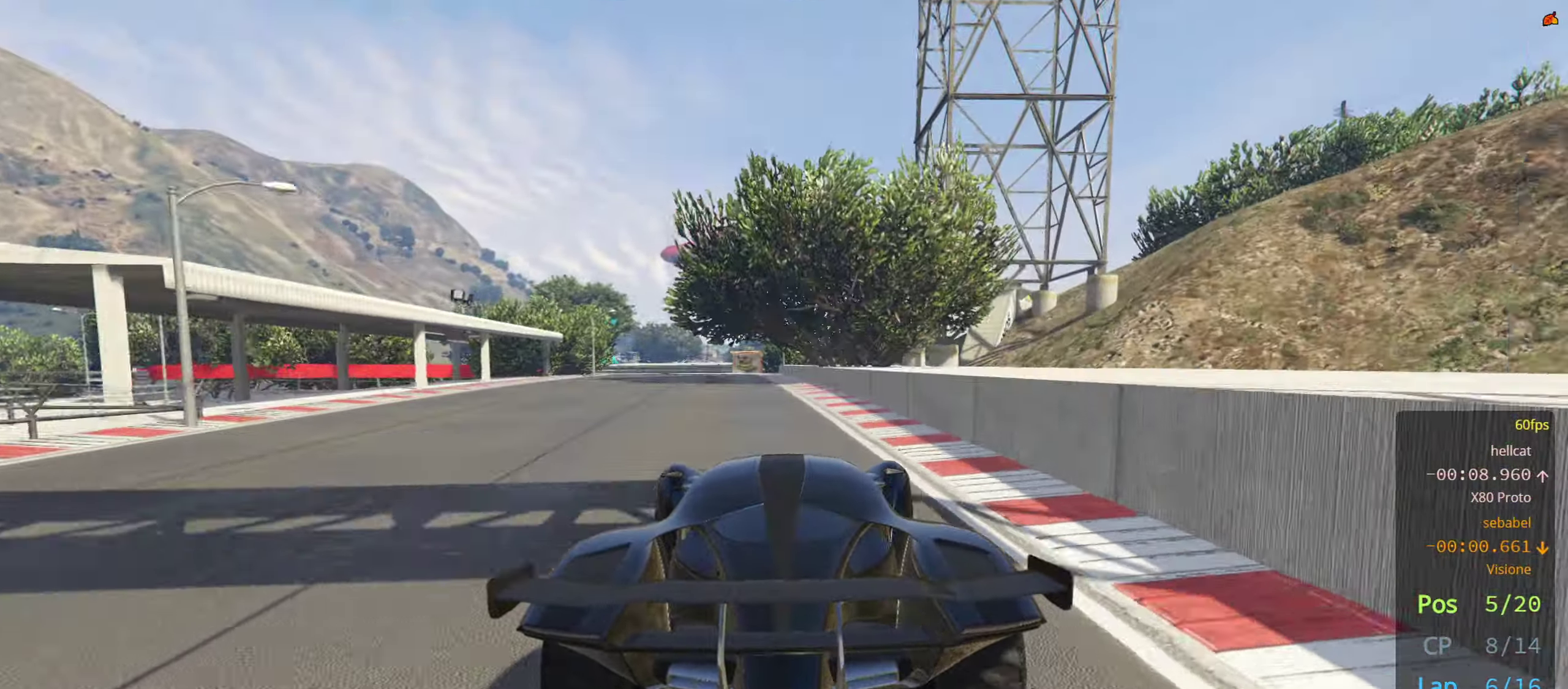
{"buttons": ["R2"], "left_stick": "center", "right_stick": "center", "events": [[67, "left_stick", "left"], [434, "left_stick", "center"]]}
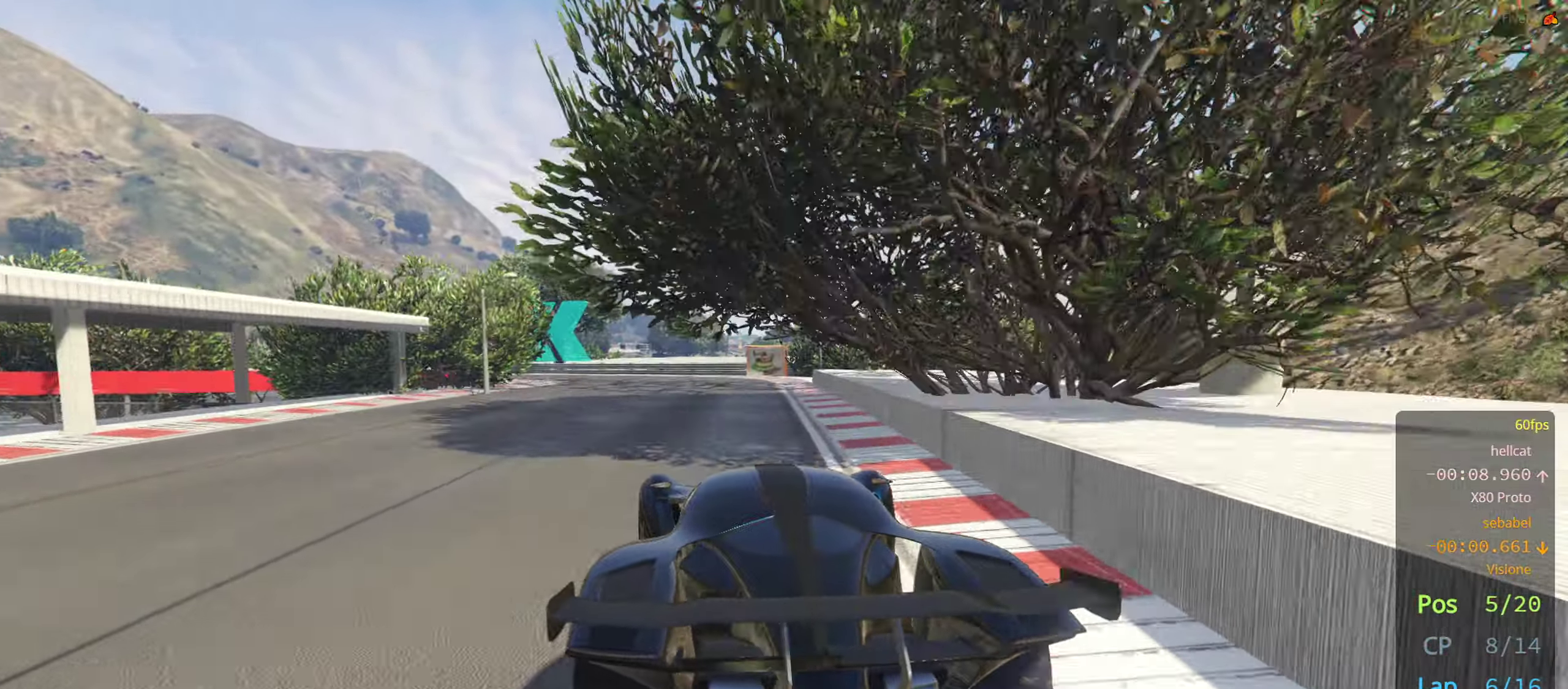
{"buttons": ["R2"], "left_stick": "left", "right_stick": "center", "events": [[67, "left_stick", "left"]]}
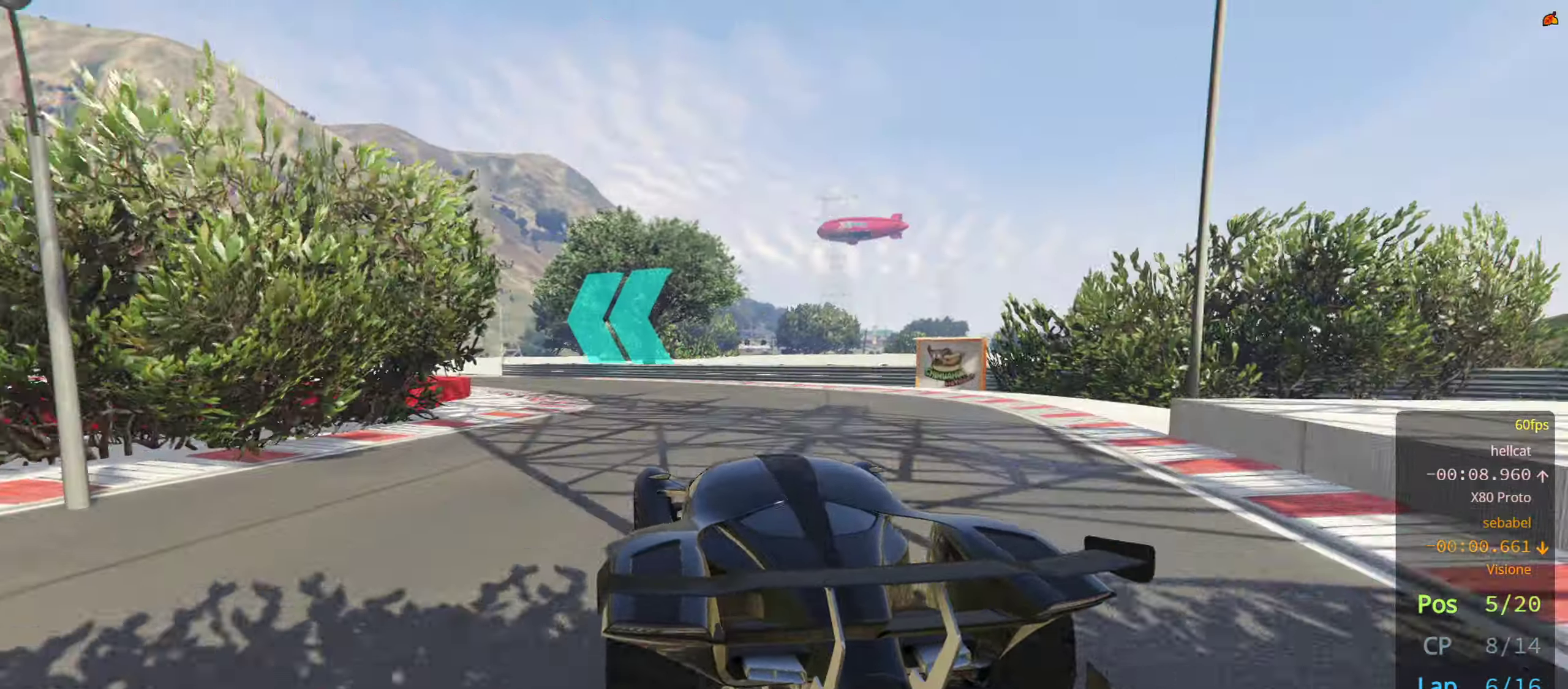
{"buttons": ["R2"], "left_stick": "left", "right_stick": "center", "events": []}
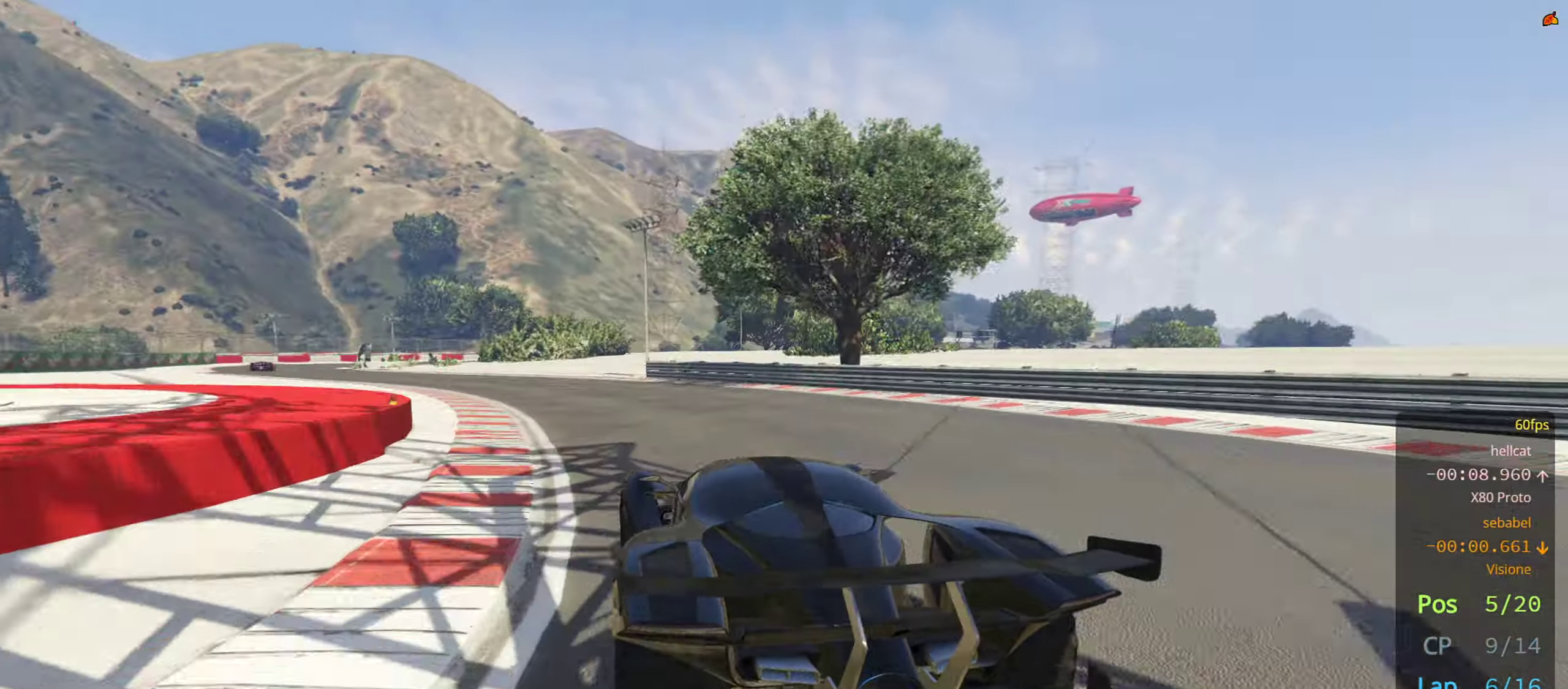
{"buttons": ["R2"], "left_stick": "left", "right_stick": "center", "events": []}
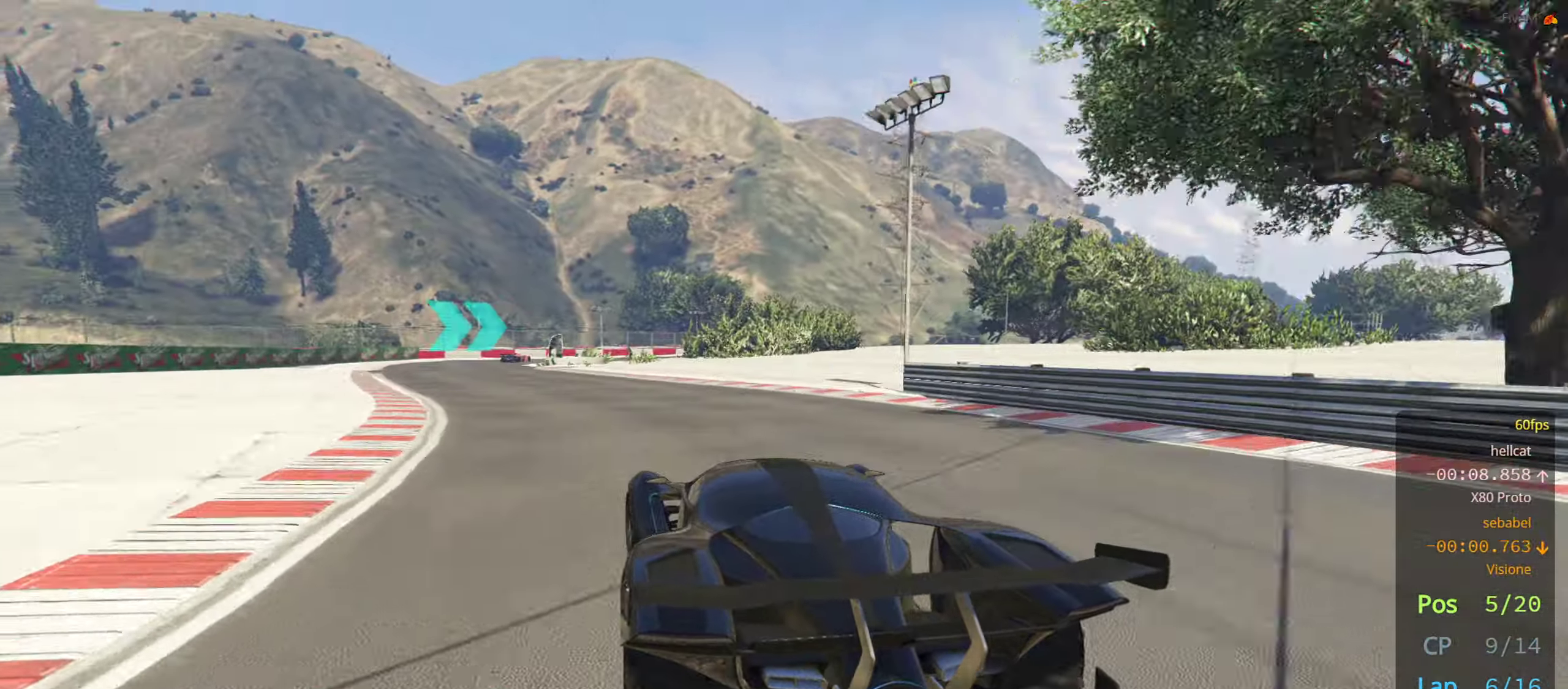
{"buttons": ["R2"], "left_stick": "center", "right_stick": "center", "events": [[500, "left_stick", "center"]]}
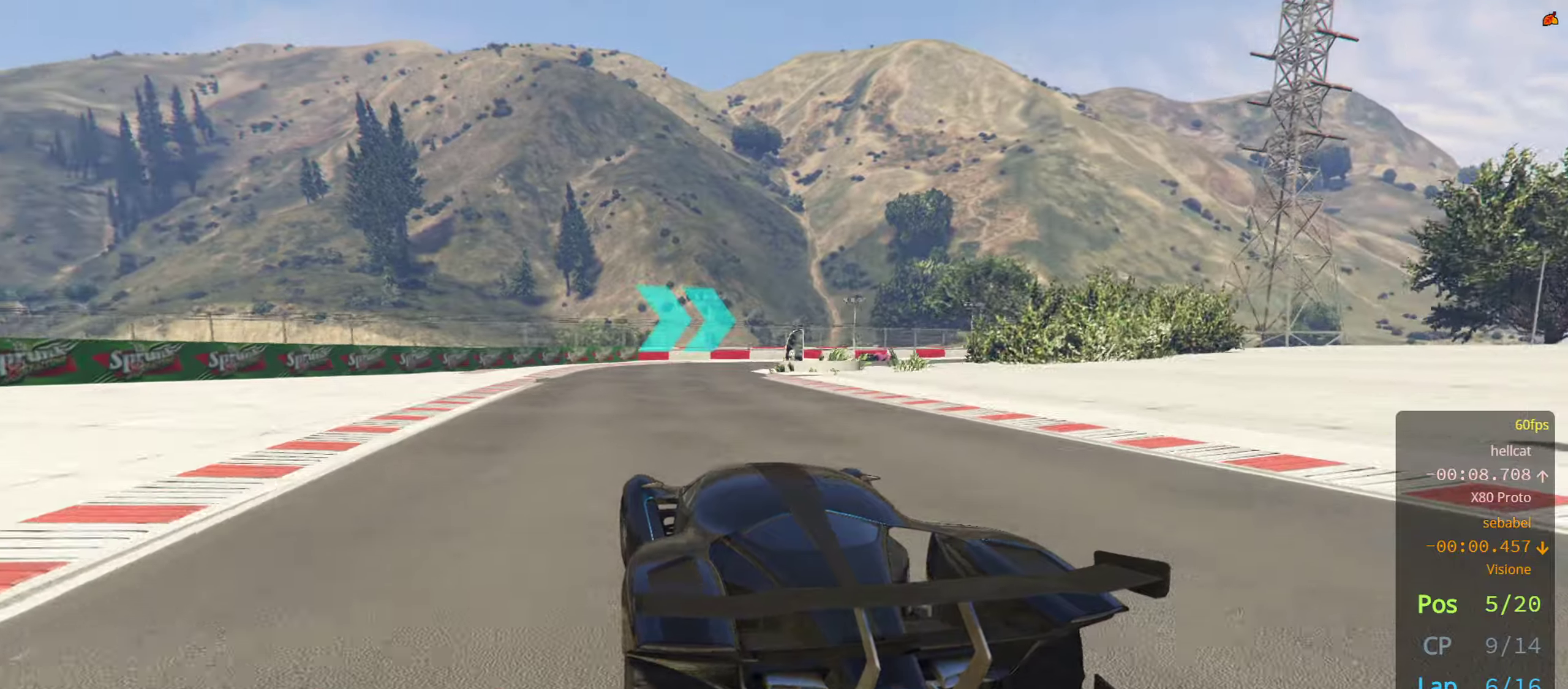
{"buttons": [], "left_stick": "right", "right_stick": "center", "events": [[16, "R2", "up"], [66, "left_stick", "right"]]}